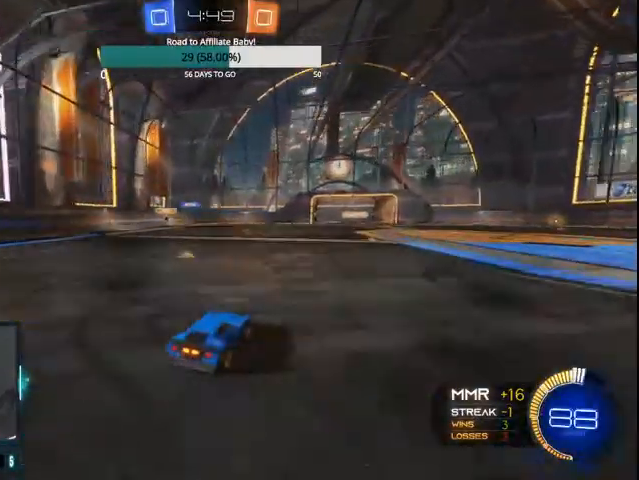
Gameplay with a controller (PlayStation layout); each line is a JSON object with the inputs held at the frame after it. "events" lists button and stick changes between this image and that frame as [ms after this image, input, new state], when the widget could be followed in between.
{"buttons": ["R2"], "left_stick": "right", "right_stick": "center", "events": []}
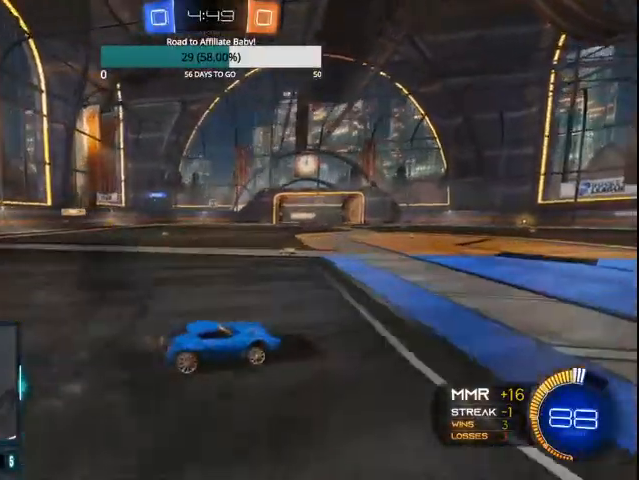
{"buttons": ["R2"], "left_stick": "right", "right_stick": "center", "events": []}
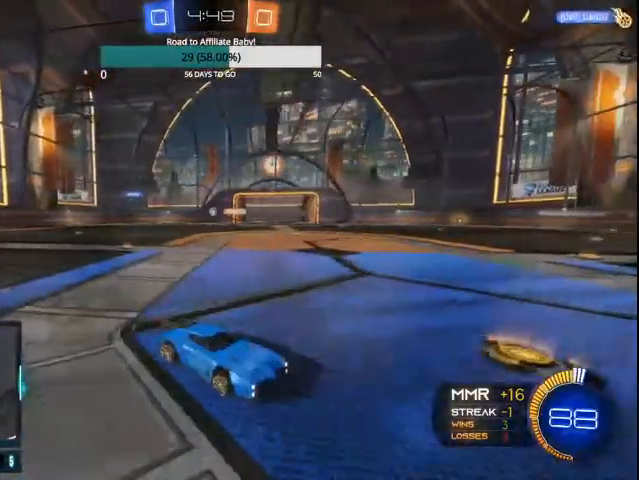
{"buttons": ["R2"], "left_stick": "right", "right_stick": "center", "events": [[67, "L1", "down"], [167, "L1", "up"]]}
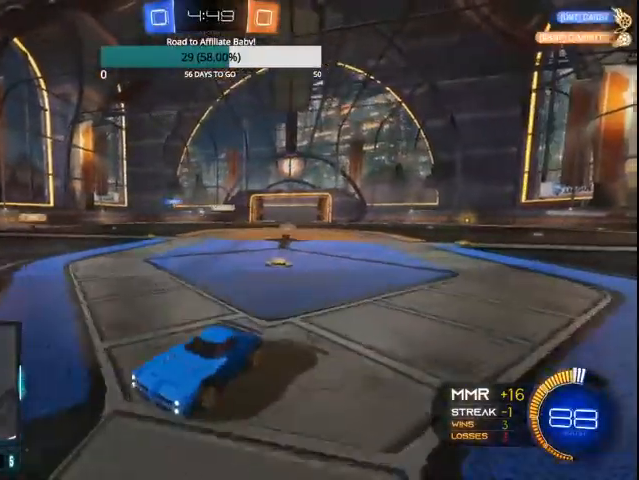
{"buttons": ["CIRCLE", "R2"], "left_stick": "center", "right_stick": "center", "events": [[200, "CIRCLE", "down"], [267, "left_stick", "center"]]}
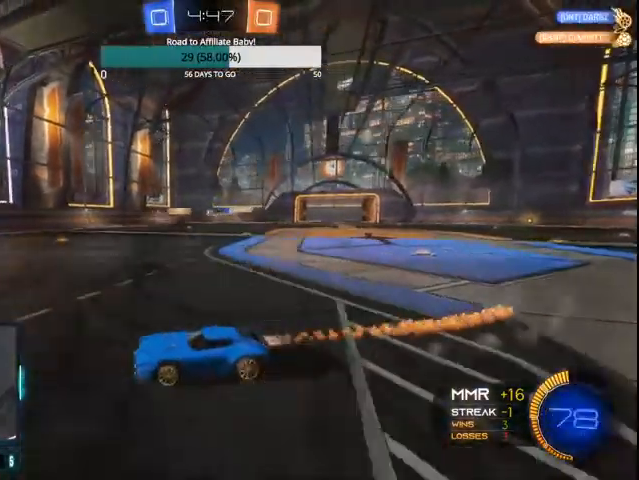
{"buttons": ["R2"], "left_stick": "right", "right_stick": "center", "events": [[33, "left_stick", "left"], [200, "CIRCLE", "up"], [200, "left_stick", "center"], [367, "left_stick", "right"]]}
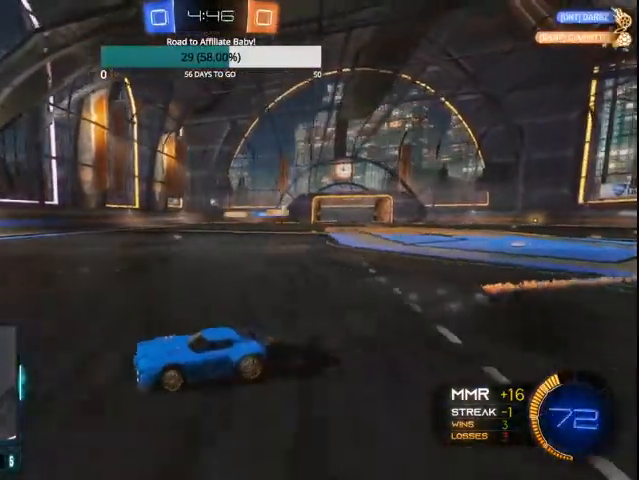
{"buttons": ["R2"], "left_stick": "right", "right_stick": "center", "events": []}
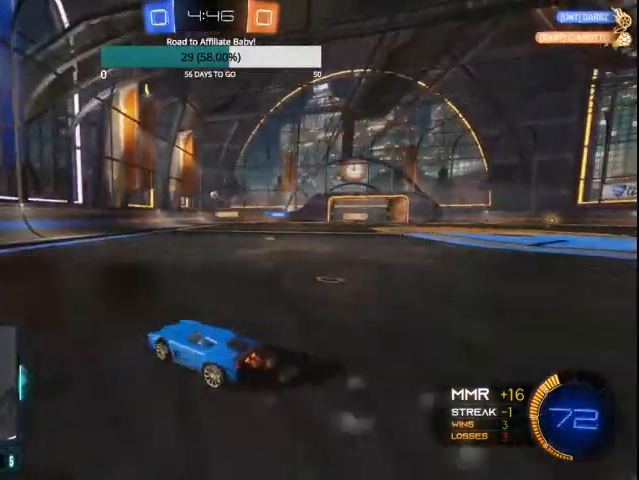
{"buttons": ["R2"], "left_stick": "left", "right_stick": "center", "events": [[400, "left_stick", "left"]]}
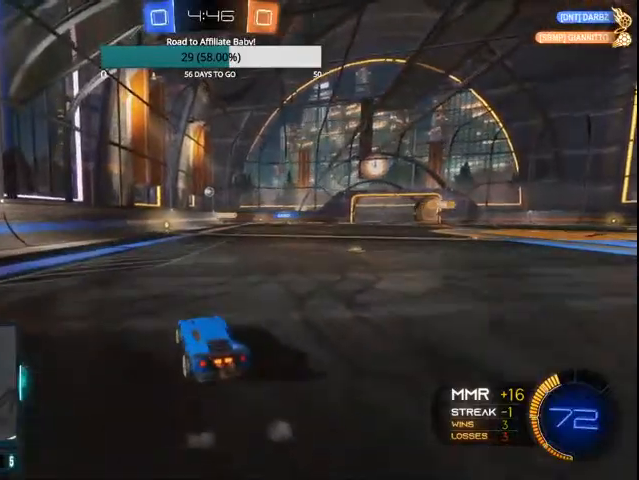
{"buttons": [], "left_stick": "right", "right_stick": "center", "events": [[67, "left_stick", "center"], [300, "R2", "up"], [333, "left_stick", "right"]]}
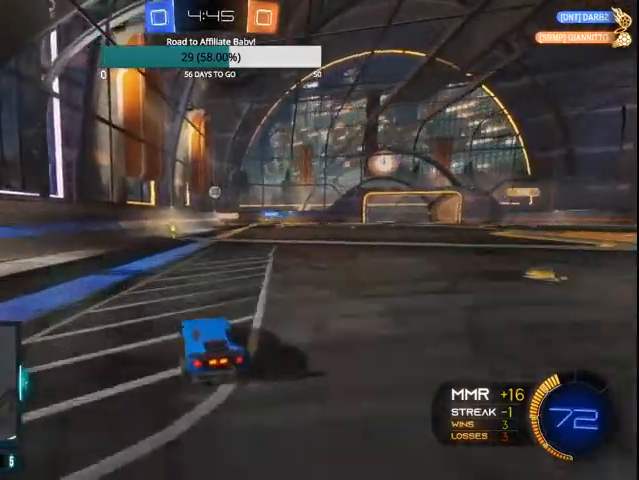
{"buttons": ["L1", "L2"], "left_stick": "center", "right_stick": "center", "events": [[33, "L2", "down"], [100, "L1", "down"], [100, "left_stick", "center"], [167, "L1", "up"], [233, "L1", "down"]]}
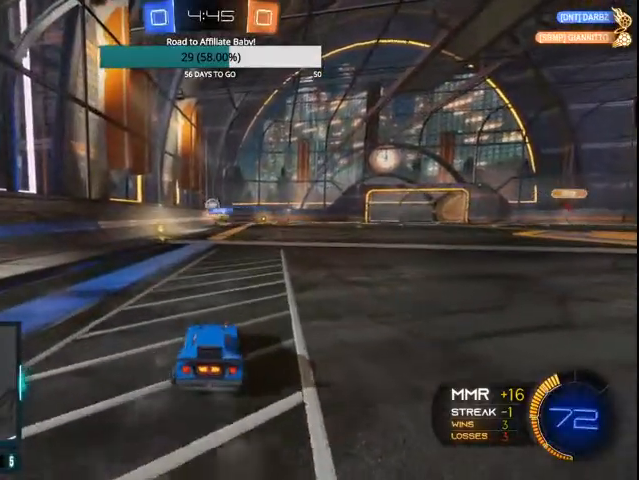
{"buttons": ["CIRCLE", "R2"], "left_stick": "right", "right_stick": "center"}
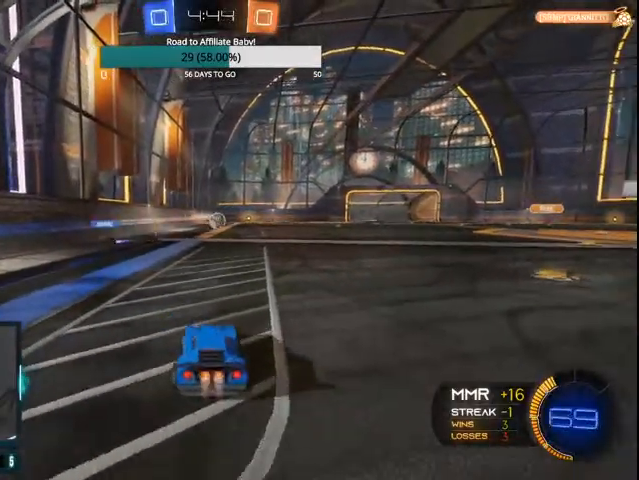
{"buttons": ["CIRCLE", "R2"], "left_stick": "center", "right_stick": "center", "events": [[500, "left_stick", "center"]]}
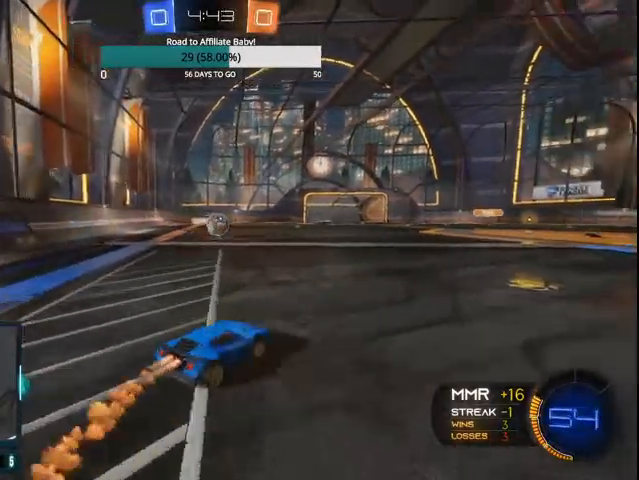
{"buttons": ["CROSS", "CIRCLE", "L1", "R2"], "left_stick": "left", "right_stick": "center", "events": [[500, "CROSS", "down"], [500, "L1", "down"], [500, "left_stick", "left"]]}
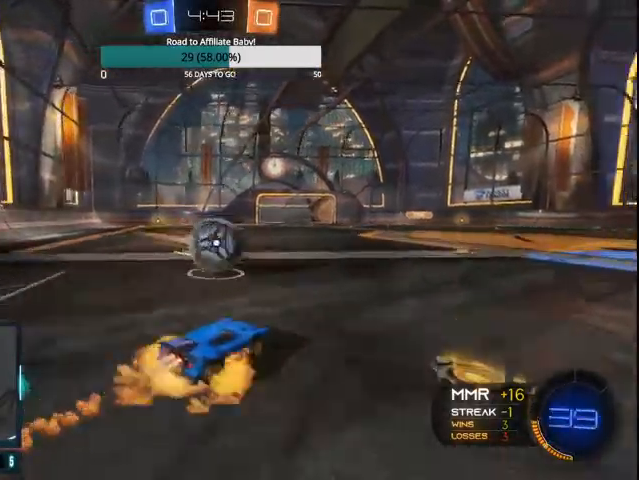
{"buttons": ["R2"], "left_stick": "left", "right_stick": "center", "events": [[67, "CROSS", "up"], [133, "CROSS", "down"], [400, "CROSS", "up"], [433, "L1", "up"], [500, "CIRCLE", "up"]]}
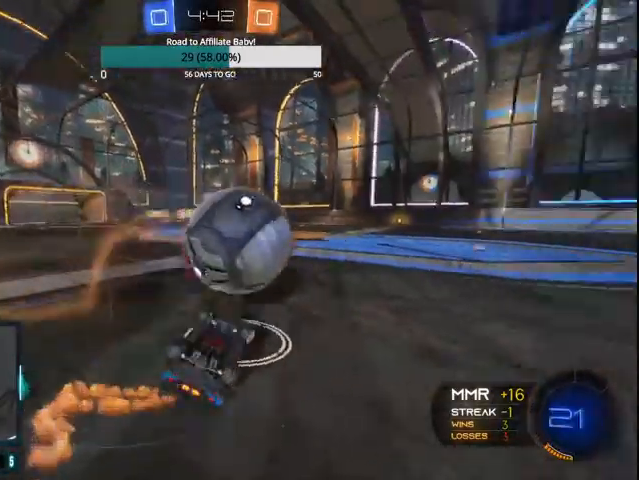
{"buttons": ["CIRCLE", "R2"], "left_stick": "right", "right_stick": "center", "events": [[200, "left_stick", "center"], [267, "left_stick", "right"], [433, "CIRCLE", "down"]]}
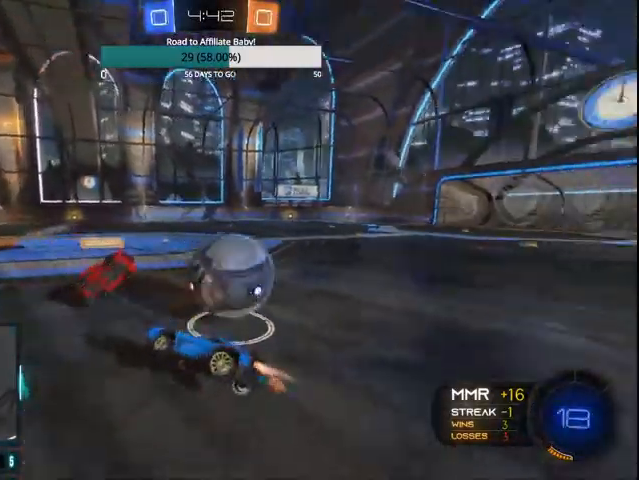
{"buttons": ["CIRCLE", "R2"], "left_stick": "right", "right_stick": "center", "events": []}
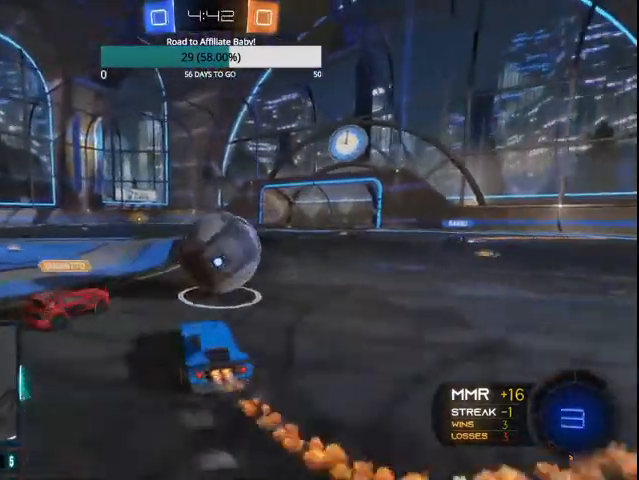
{"buttons": ["CROSS", "CIRCLE", "L1", "R2"], "left_stick": "left", "right_stick": "center", "events": [[200, "left_stick", "left"], [233, "CROSS", "down"], [233, "L1", "down"], [300, "CROSS", "up"], [400, "CROSS", "down"]]}
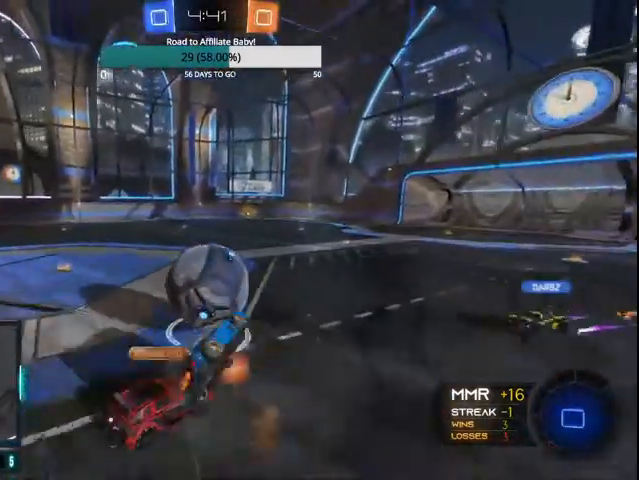
{"buttons": ["R2"], "left_stick": "left", "right_stick": "center", "events": [[67, "CROSS", "up"], [100, "L1", "up"], [167, "CIRCLE", "up"], [233, "left_stick", "center"], [500, "left_stick", "left"]]}
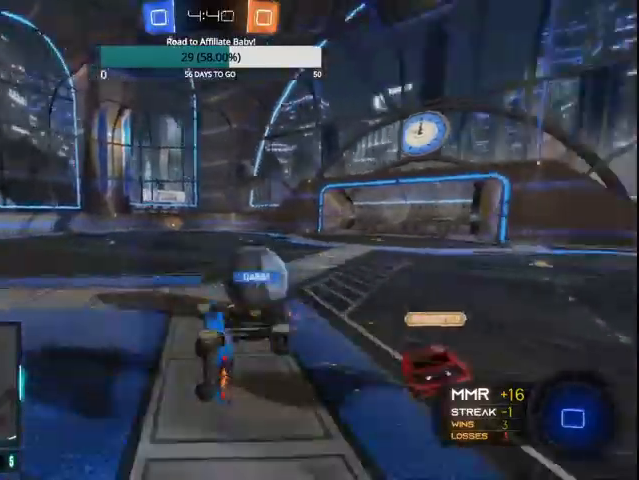
{"buttons": ["R2"], "left_stick": "center", "right_stick": "center", "events": [[100, "left_stick", "center"], [367, "left_stick", "left"], [500, "left_stick", "center"]]}
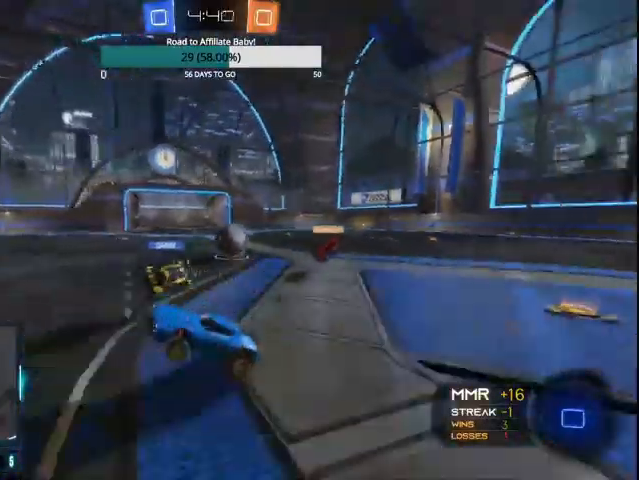
{"buttons": ["CIRCLE", "R2"], "left_stick": "right", "right_stick": "center", "events": [[33, "left_stick", "right"], [200, "L1", "down"], [333, "L1", "up"], [500, "CIRCLE", "down"]]}
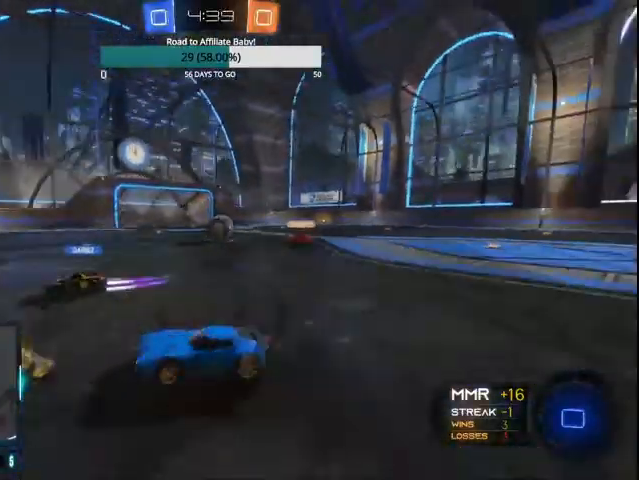
{"buttons": ["CIRCLE", "R2"], "left_stick": "right", "right_stick": "center", "events": [[100, "CIRCLE", "up"], [200, "CIRCLE", "down"]]}
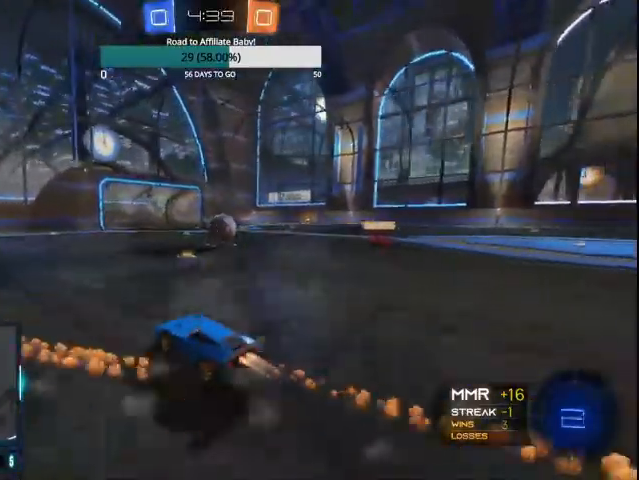
{"buttons": ["R2"], "left_stick": "right", "right_stick": "center", "events": [[200, "CIRCLE", "up"]]}
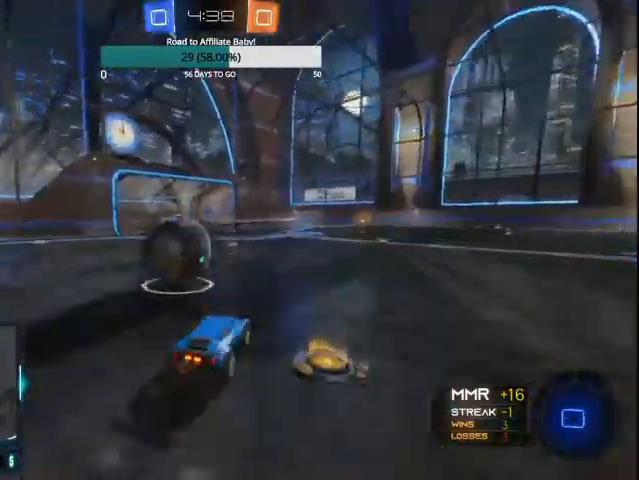
{"buttons": ["R2"], "left_stick": "up", "right_stick": "center", "events": [[67, "L1", "down"], [100, "CROSS", "down"], [167, "left_stick", "up"], [300, "CROSS", "up"], [367, "L1", "up"]]}
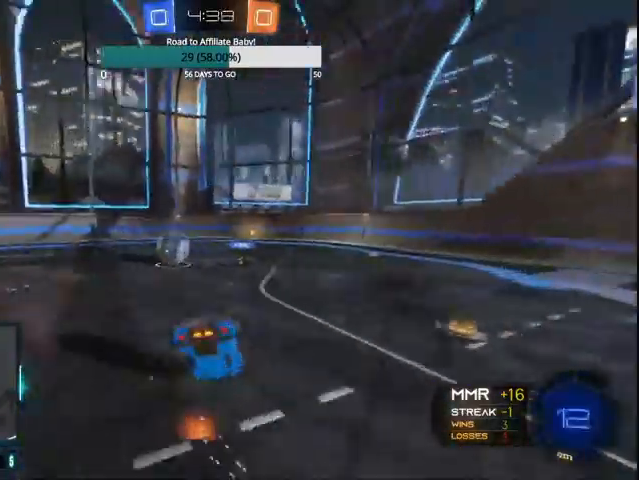
{"buttons": ["R2"], "left_stick": "center", "right_stick": "center", "events": [[167, "TRIANGLE", "down"], [267, "TRIANGLE", "up"], [400, "left_stick", "center"]]}
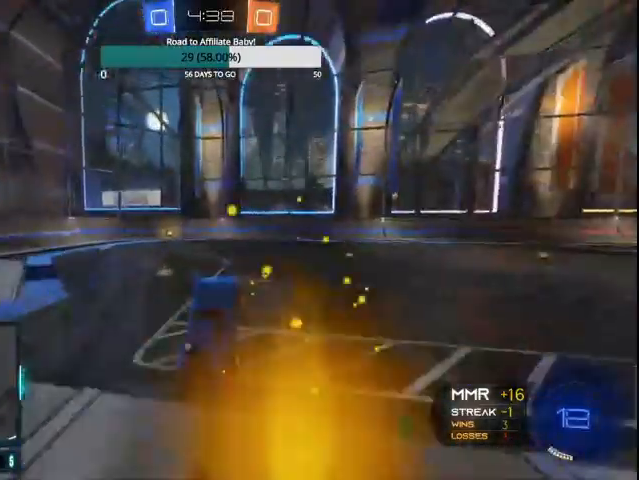
{"buttons": ["CIRCLE", "R2"], "left_stick": "center", "right_stick": "center", "events": [[167, "CIRCLE", "down"], [200, "left_stick", "left"], [400, "left_stick", "center"]]}
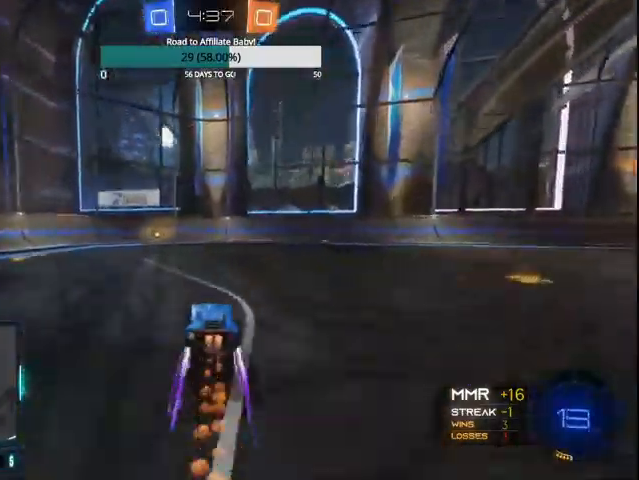
{"buttons": ["TRIANGLE", "R2"], "left_stick": "center", "right_stick": "center", "events": [[100, "left_stick", "left"], [200, "CIRCLE", "up"], [200, "TRIANGLE", "down"], [200, "left_stick", "center"], [267, "R2", "up"], [333, "R2", "down"]]}
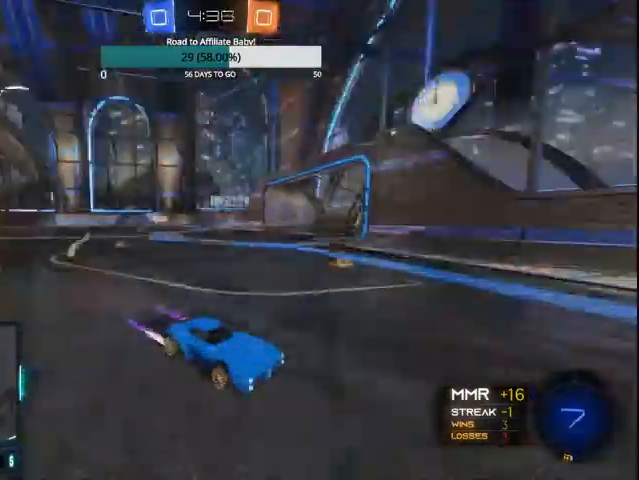
{"buttons": ["L1", "R2"], "left_stick": "left", "right_stick": "center", "events": [[33, "TRIANGLE", "up"], [100, "left_stick", "left"], [167, "L1", "down"], [300, "L1", "up"], [400, "L1", "down"]]}
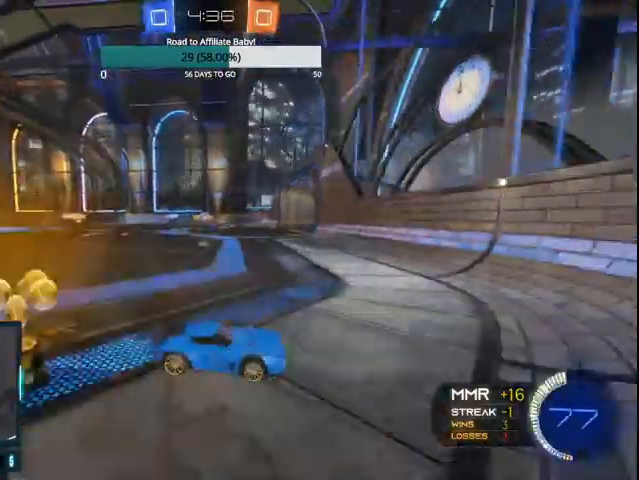
{"buttons": ["CIRCLE", "R2"], "left_stick": "left", "right_stick": "center", "events": [[33, "L1", "up"], [67, "CIRCLE", "down"], [167, "CIRCLE", "up"], [200, "CIRCLE", "down"]]}
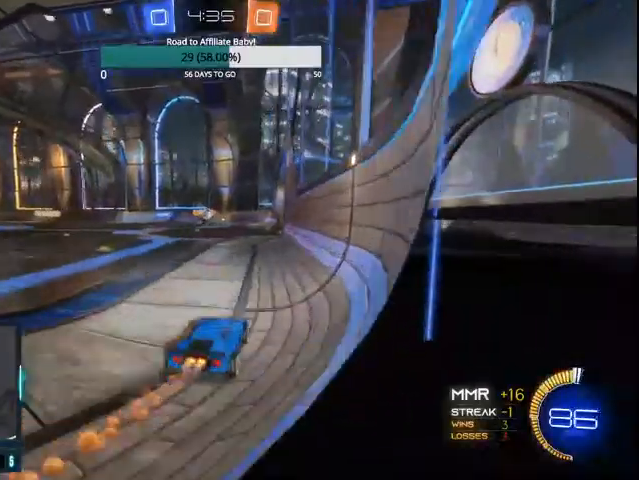
{"buttons": ["CIRCLE", "R2"], "left_stick": "center", "right_stick": "center", "events": [[100, "left_stick", "center"]]}
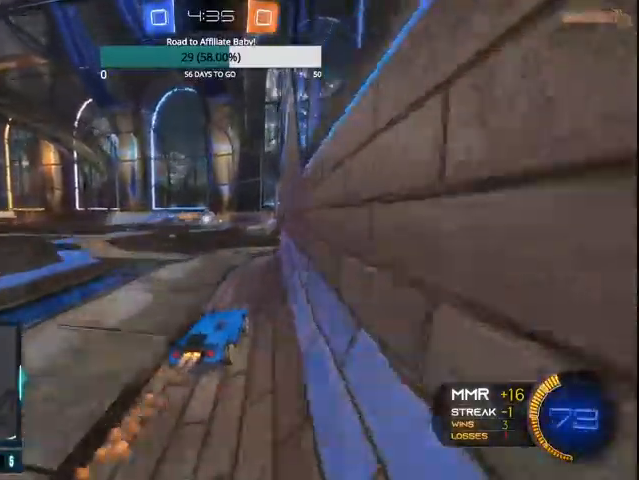
{"buttons": ["CIRCLE", "R2"], "left_stick": "right", "right_stick": "center", "events": [[67, "left_stick", "left"], [167, "left_stick", "center"], [500, "left_stick", "right"]]}
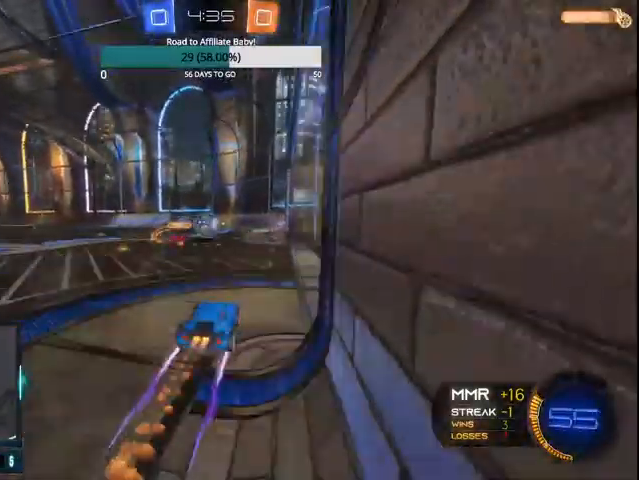
{"buttons": ["CIRCLE", "R2"], "left_stick": "up-left", "right_stick": "center", "events": [[100, "CROSS", "down"], [100, "left_stick", "center"], [167, "L1", "down"], [200, "left_stick", "up-left"], [233, "CROSS", "up"], [300, "CROSS", "down"], [467, "CROSS", "up"], [500, "L1", "up"]]}